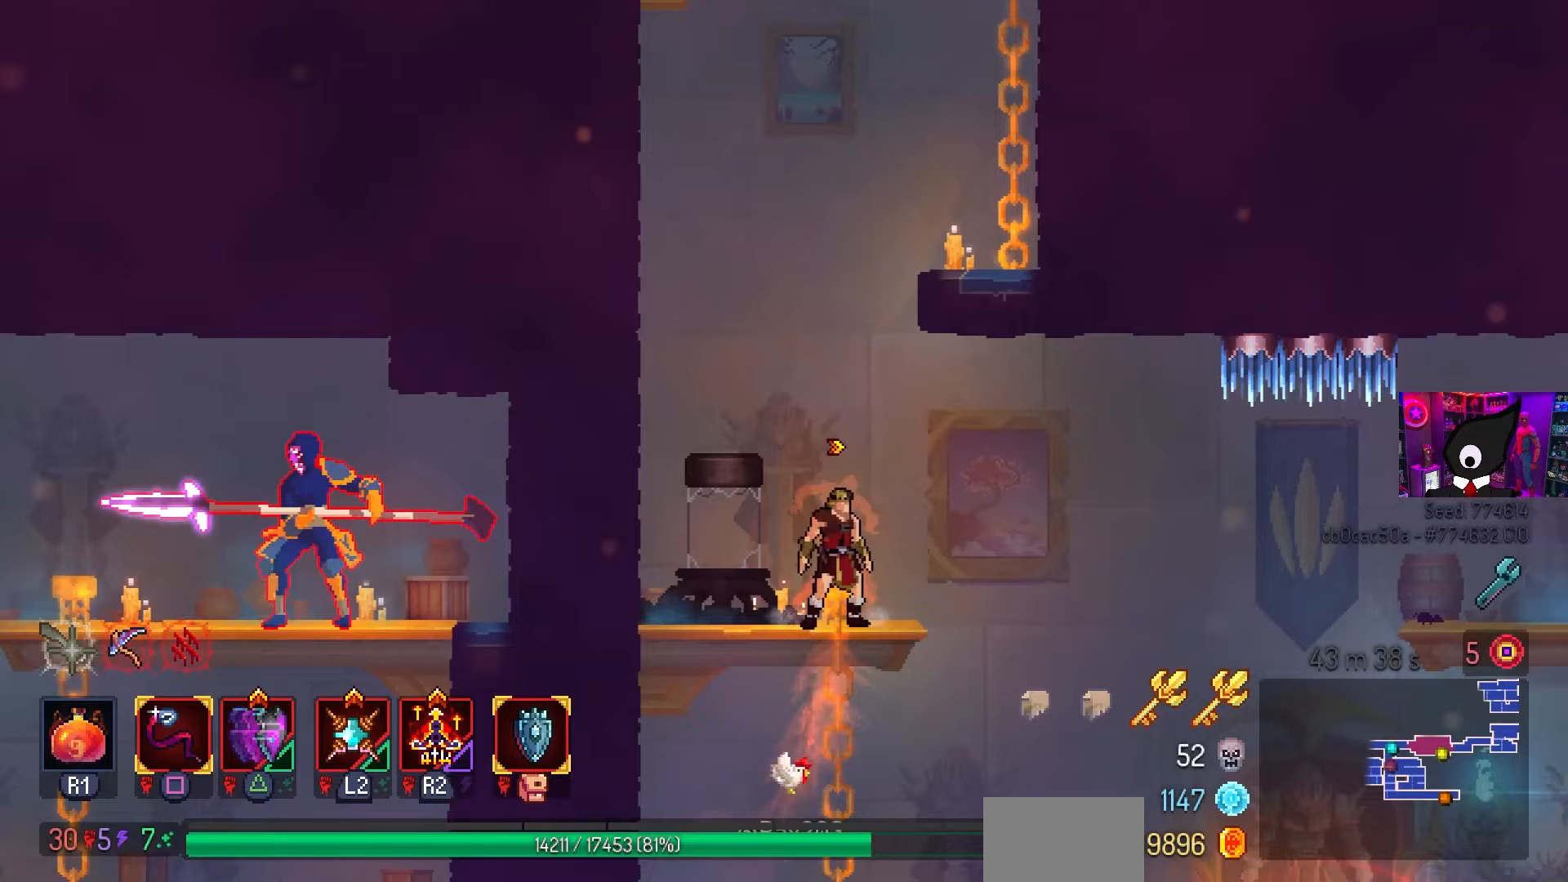
Gameplay with a controller (PlayStation layout); each line is a JSON object with the inputs held at the frame after it. "events" lists button and stick changes between this image and that frame as [ms after this image, input, new state], when the widget could be followed in between.
{"buttons": [], "left_stick": "center", "right_stick": "center", "events": [[33, "left_stick", "down-right"], [50, "L3", "down"], [133, "L3", "up"], [250, "left_stick", "center"]]}
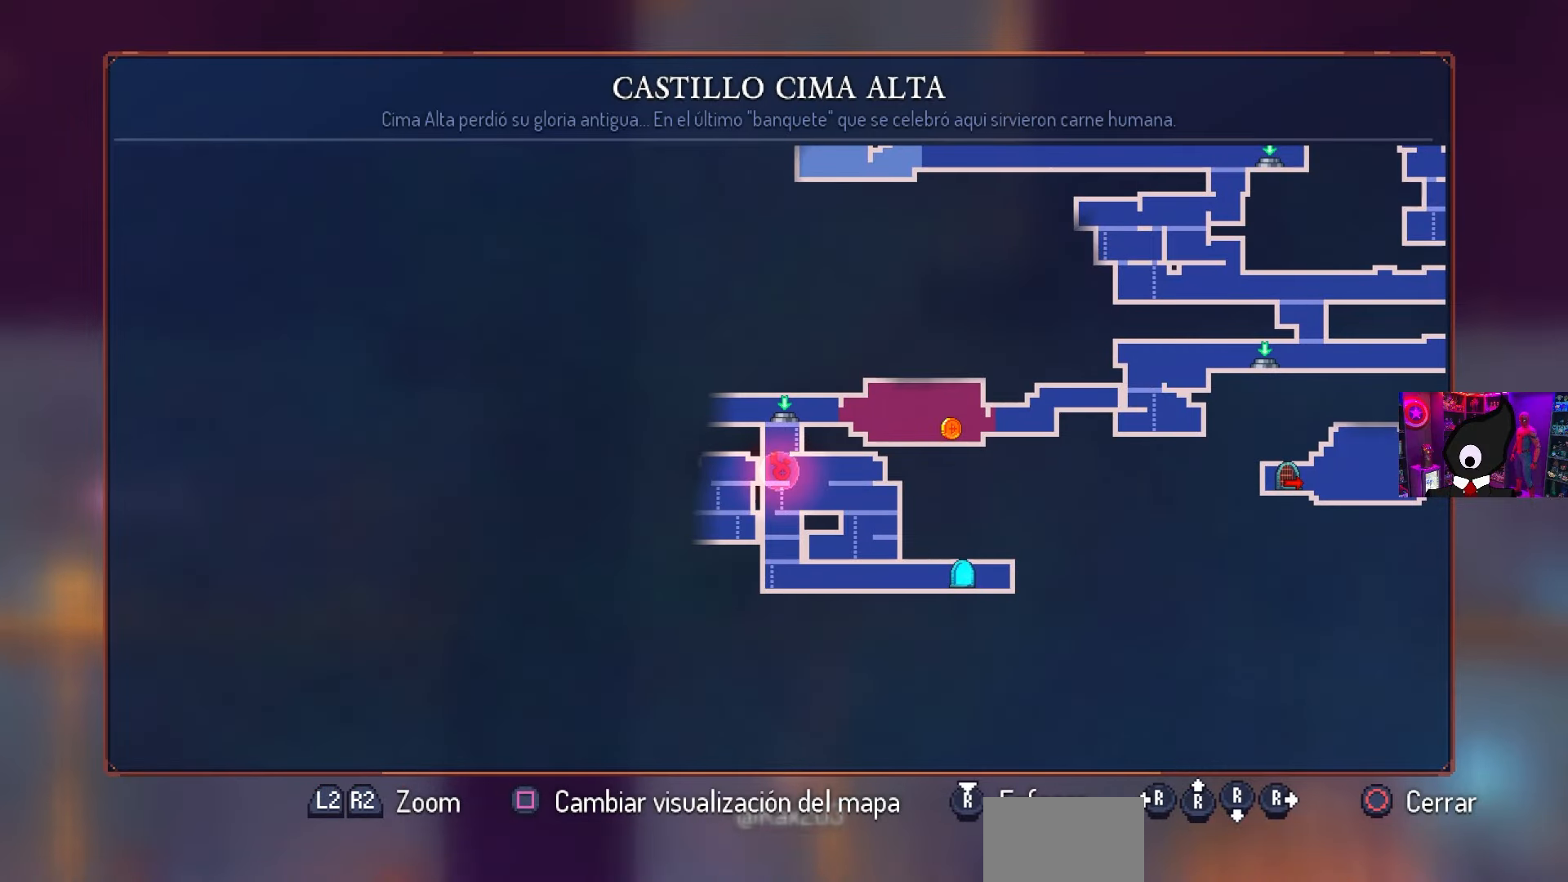
{"buttons": [], "left_stick": "center", "right_stick": "center", "events": [[300, "CIRCLE", "down"], [367, "CROSS", "down"], [383, "CIRCLE", "up"], [500, "CROSS", "up"]]}
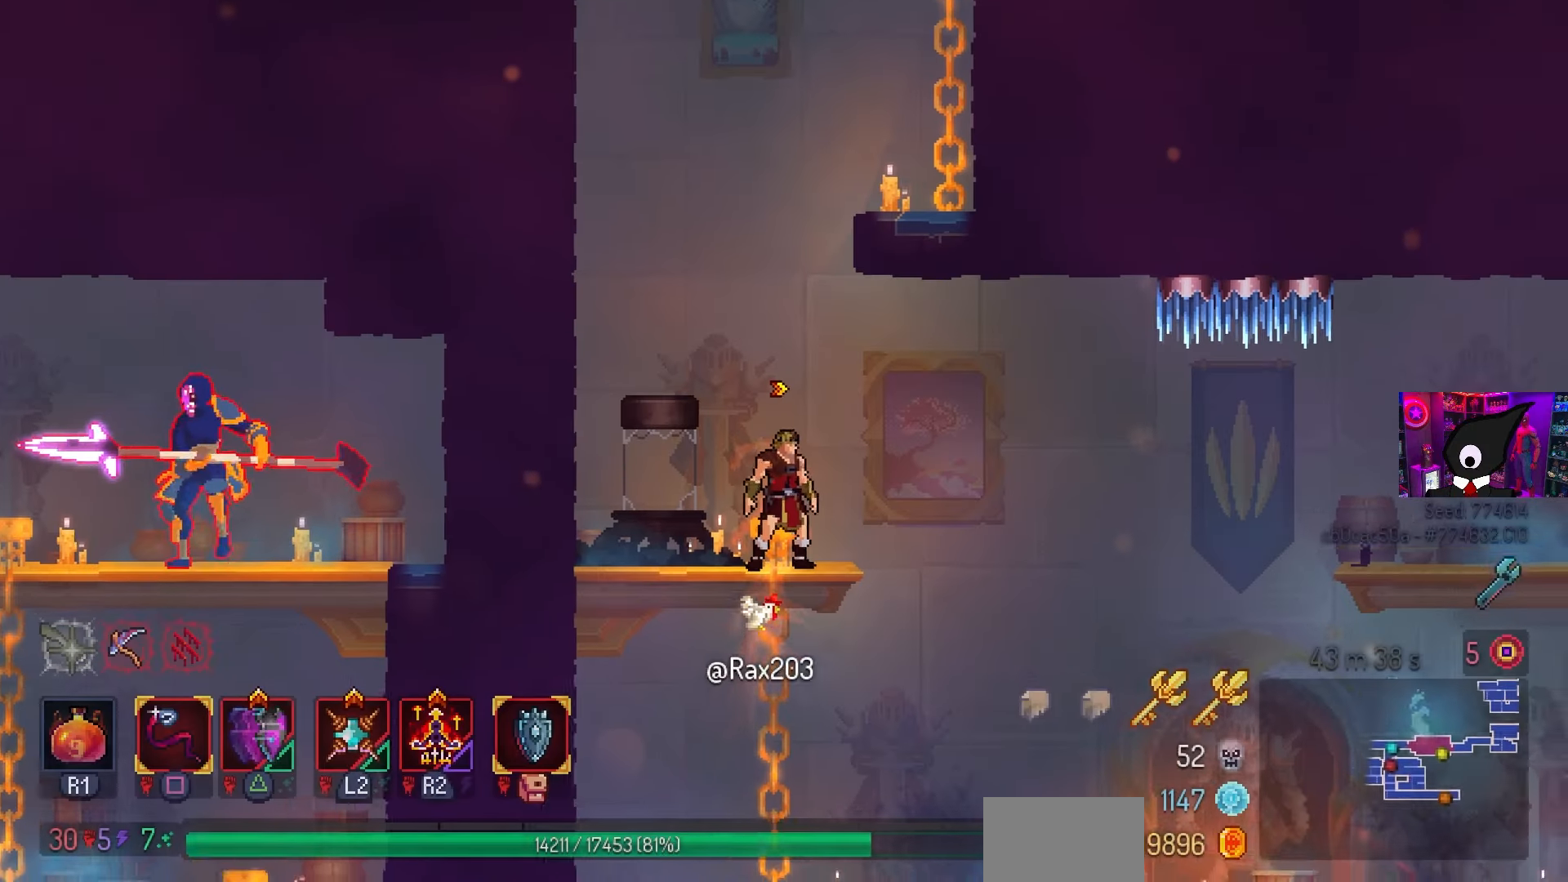
{"buttons": ["DPAD_RIGHT"], "left_stick": "center", "right_stick": "center", "events": [[33, "CROSS", "down"], [167, "CROSS", "up"], [300, "CROSS", "down"], [350, "DPAD_RIGHT", "down"], [417, "CROSS", "up"]]}
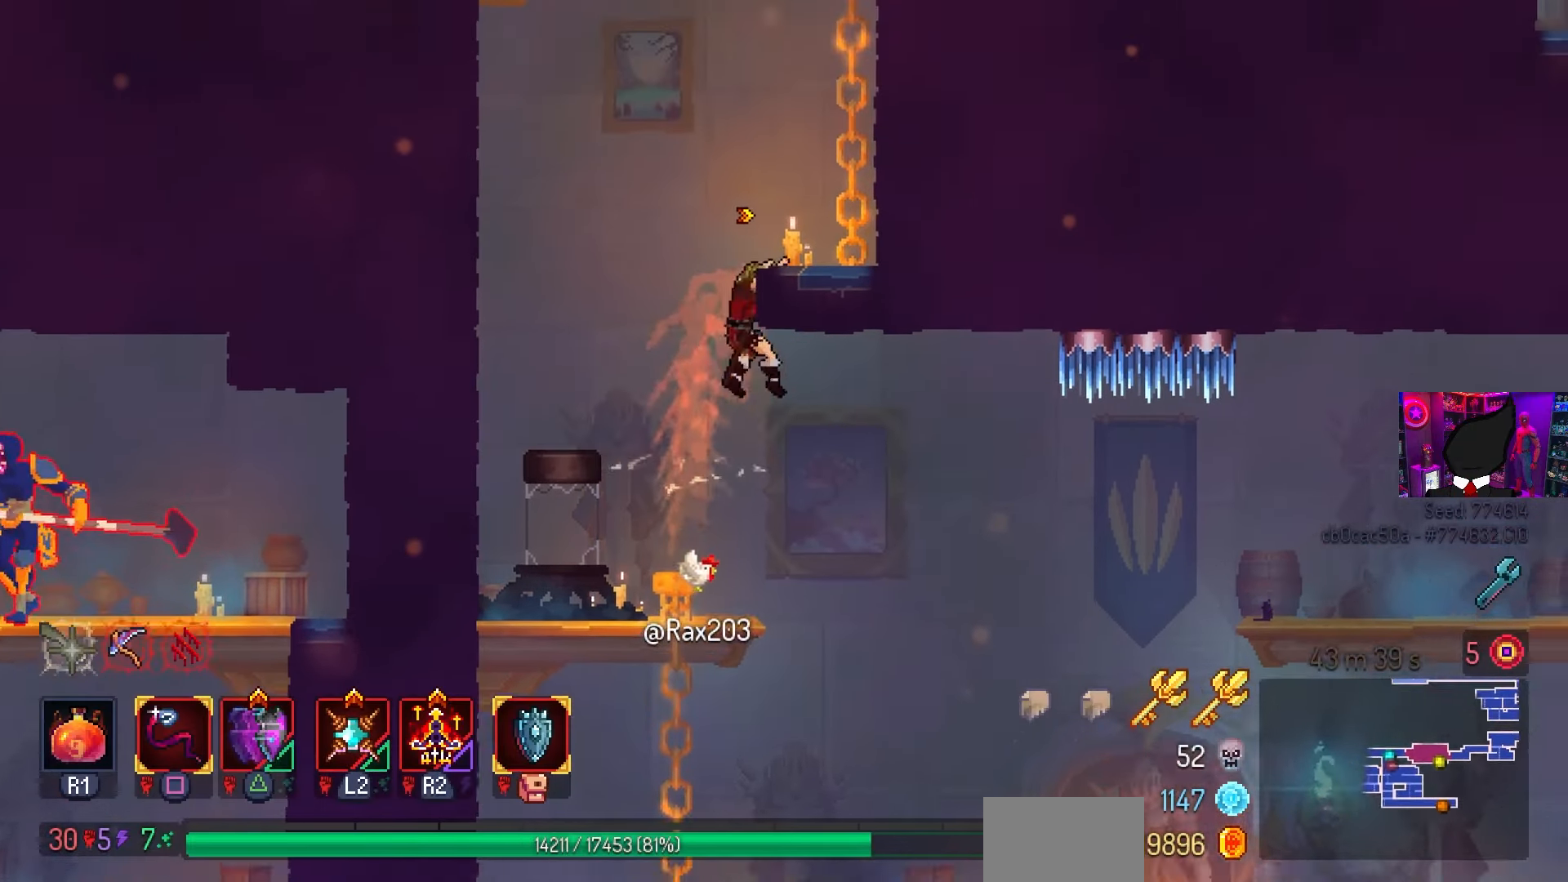
{"buttons": ["DPAD_RIGHT"], "left_stick": "center", "right_stick": "center", "events": [[317, "CROSS", "down"], [433, "CROSS", "up"]]}
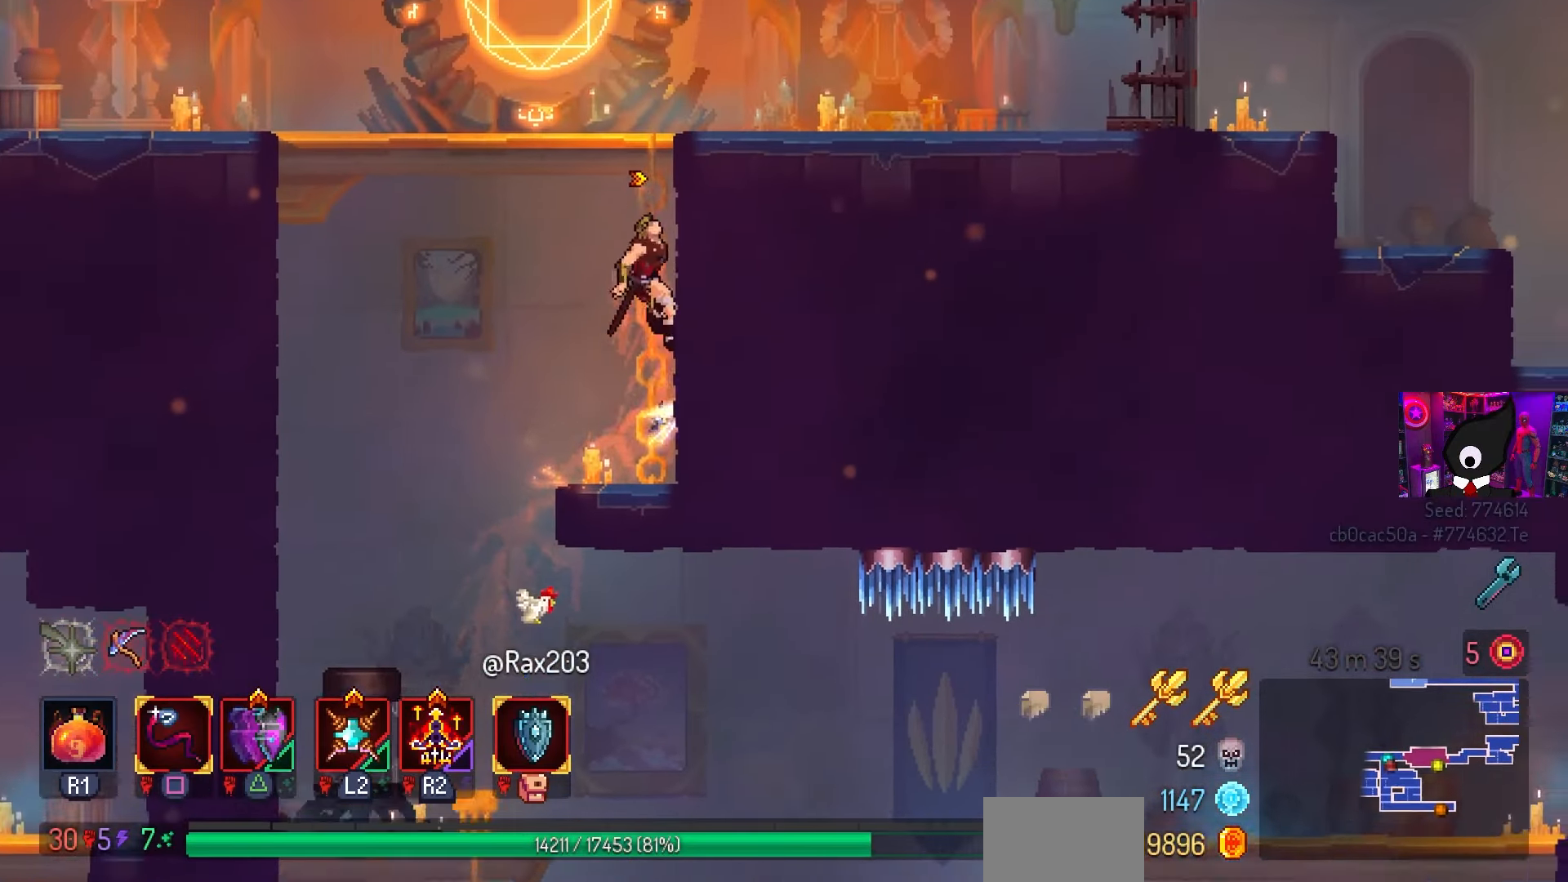
{"buttons": ["TRIANGLE", "DPAD_LEFT"], "left_stick": "center", "right_stick": "center", "events": [[17, "DPAD_RIGHT", "up"], [133, "CROSS", "down"], [150, "DPAD_LEFT", "down"], [183, "CROSS", "up"], [500, "TRIANGLE", "down"]]}
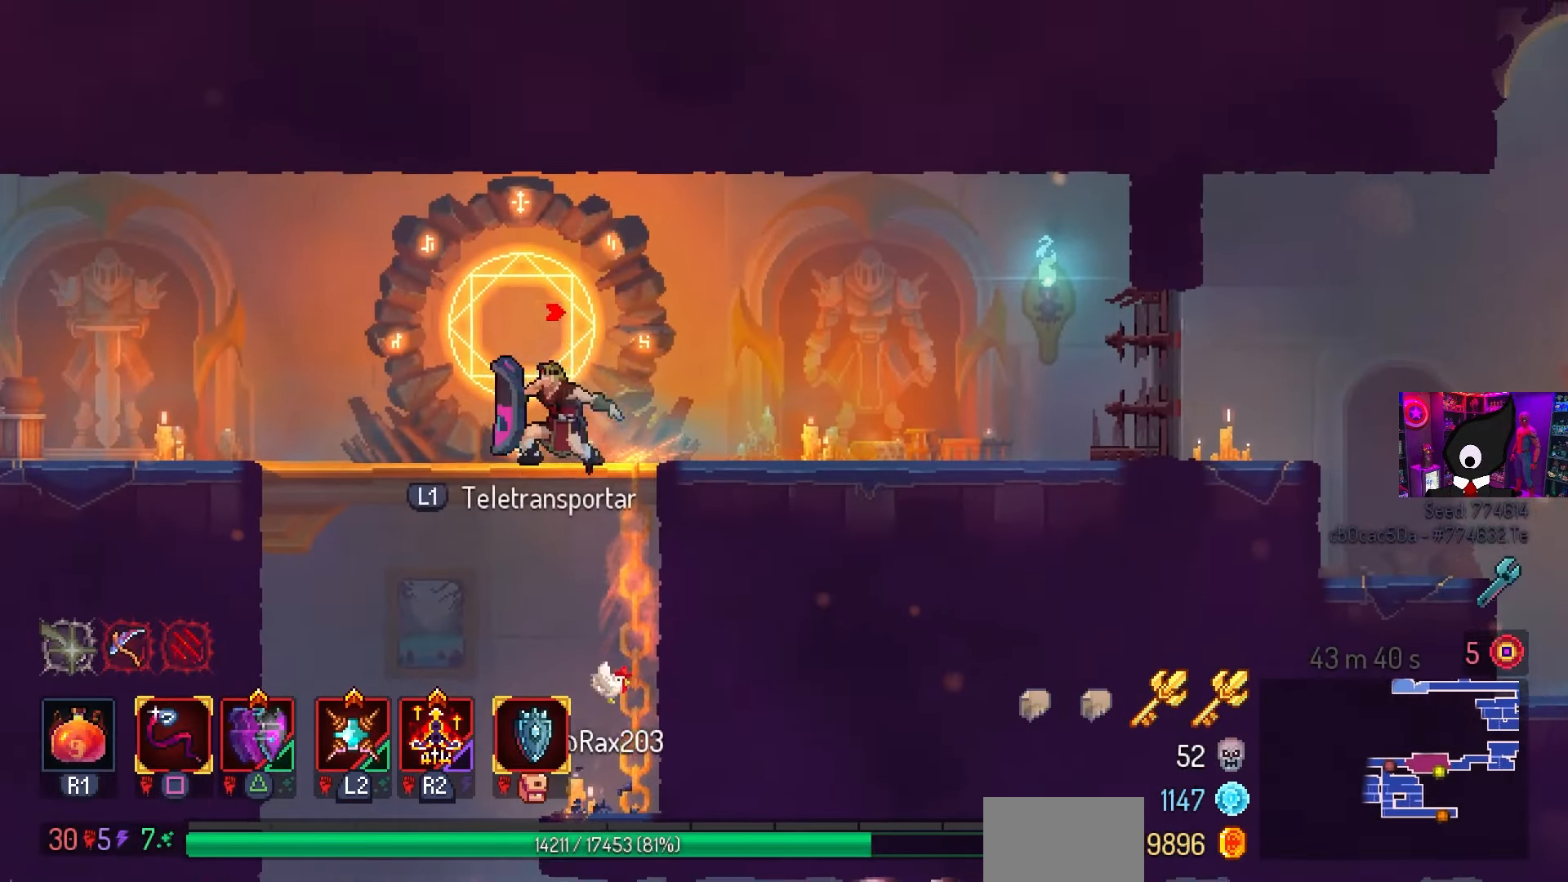
{"buttons": [], "left_stick": "center", "right_stick": "center", "events": [[33, "CIRCLE", "down"], [67, "DPAD_LEFT", "up"], [67, "TRIANGLE", "up"], [217, "CIRCLE", "up"], [300, "L3", "down"], [467, "L3", "up"]]}
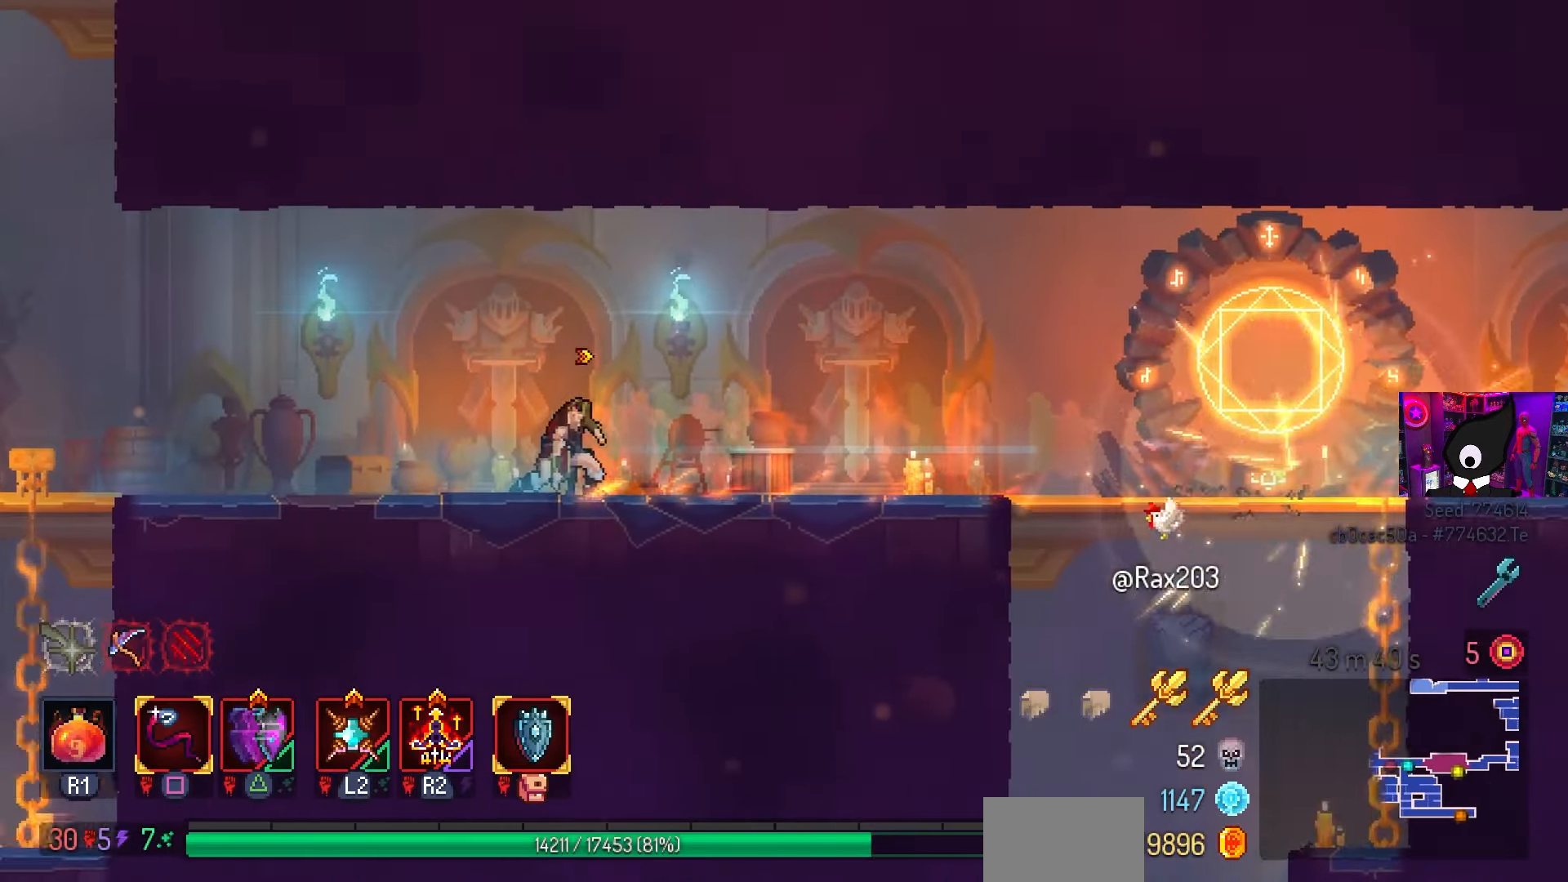
{"buttons": [], "left_stick": "center", "right_stick": "center", "events": [[367, "left_stick", "left"], [433, "left_stick", "center"]]}
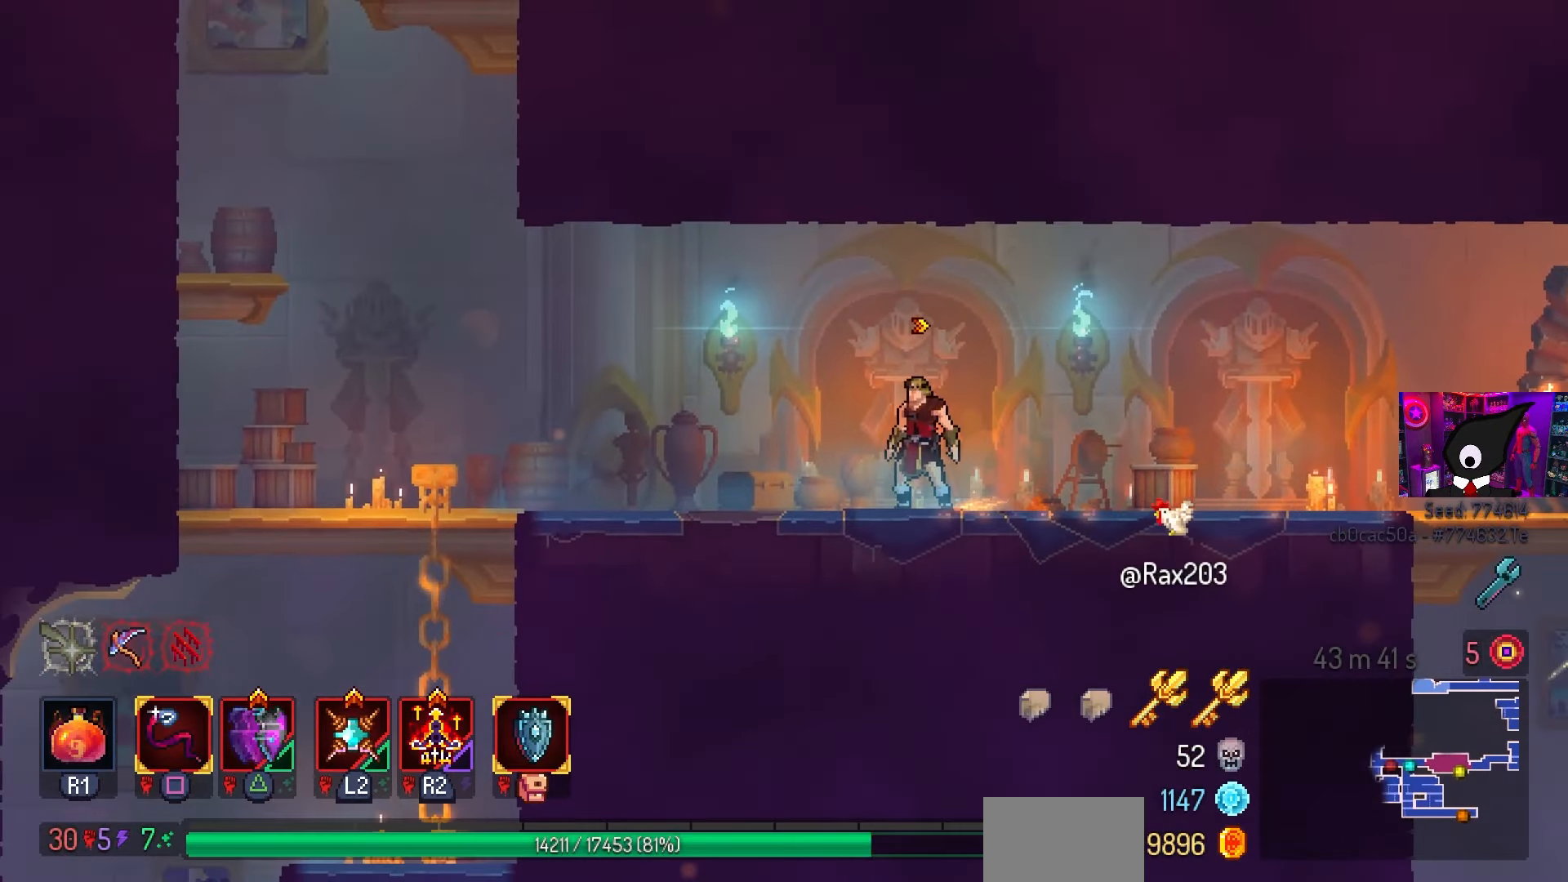
{"buttons": ["DPAD_LEFT"], "left_stick": "center", "right_stick": "center", "events": [[67, "DPAD_LEFT", "down"]]}
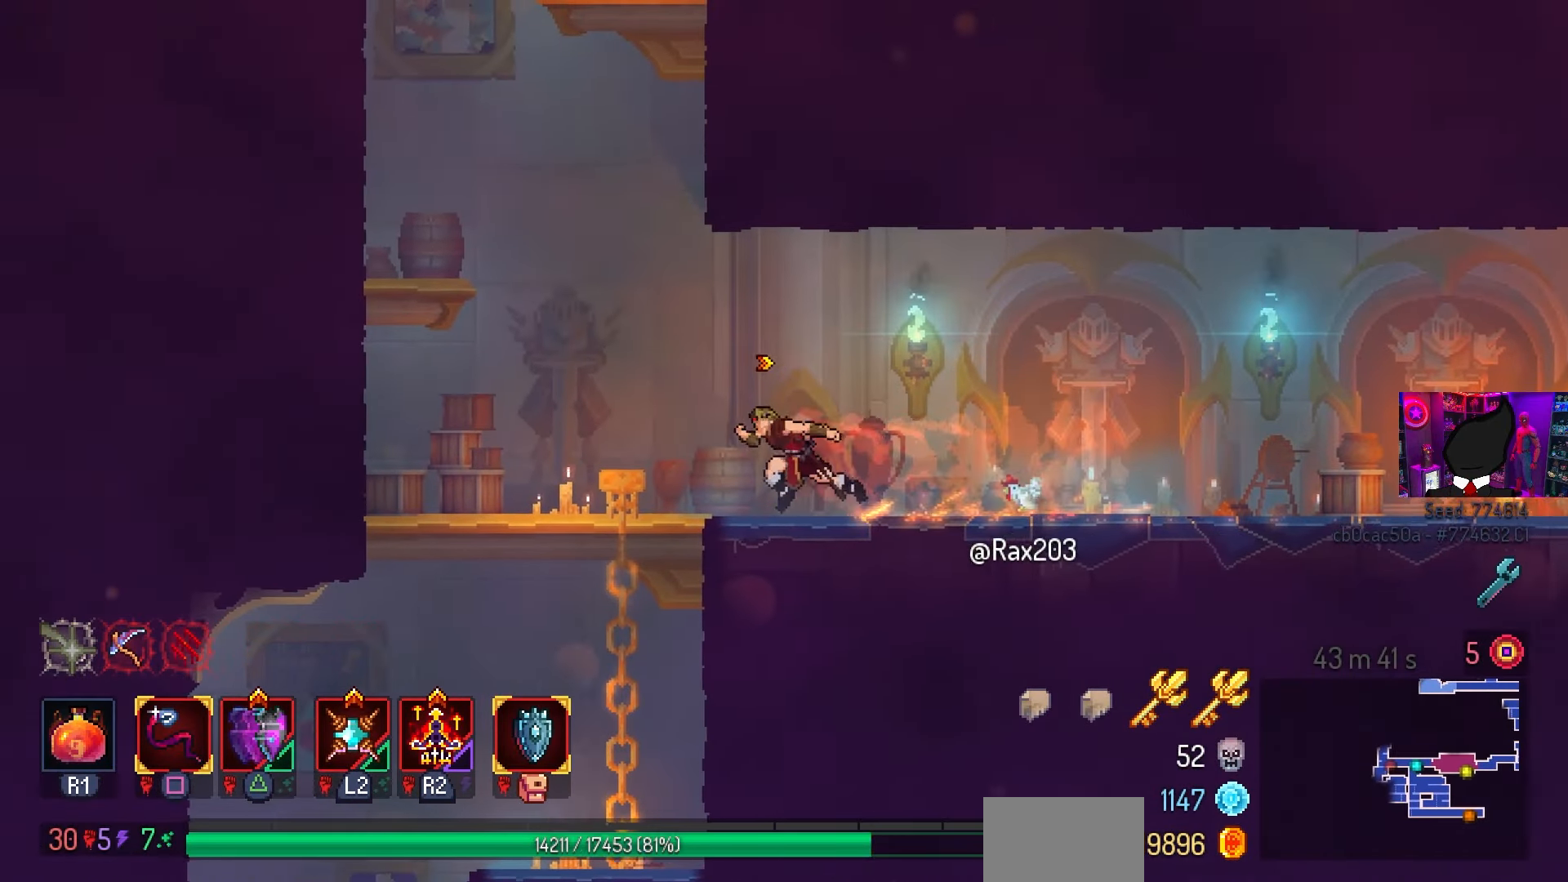
{"buttons": ["DPAD_LEFT"], "left_stick": "center", "right_stick": "center", "events": [[183, "CROSS", "down"], [300, "CROSS", "up"], [350, "CROSS", "down"], [433, "CROSS", "up"]]}
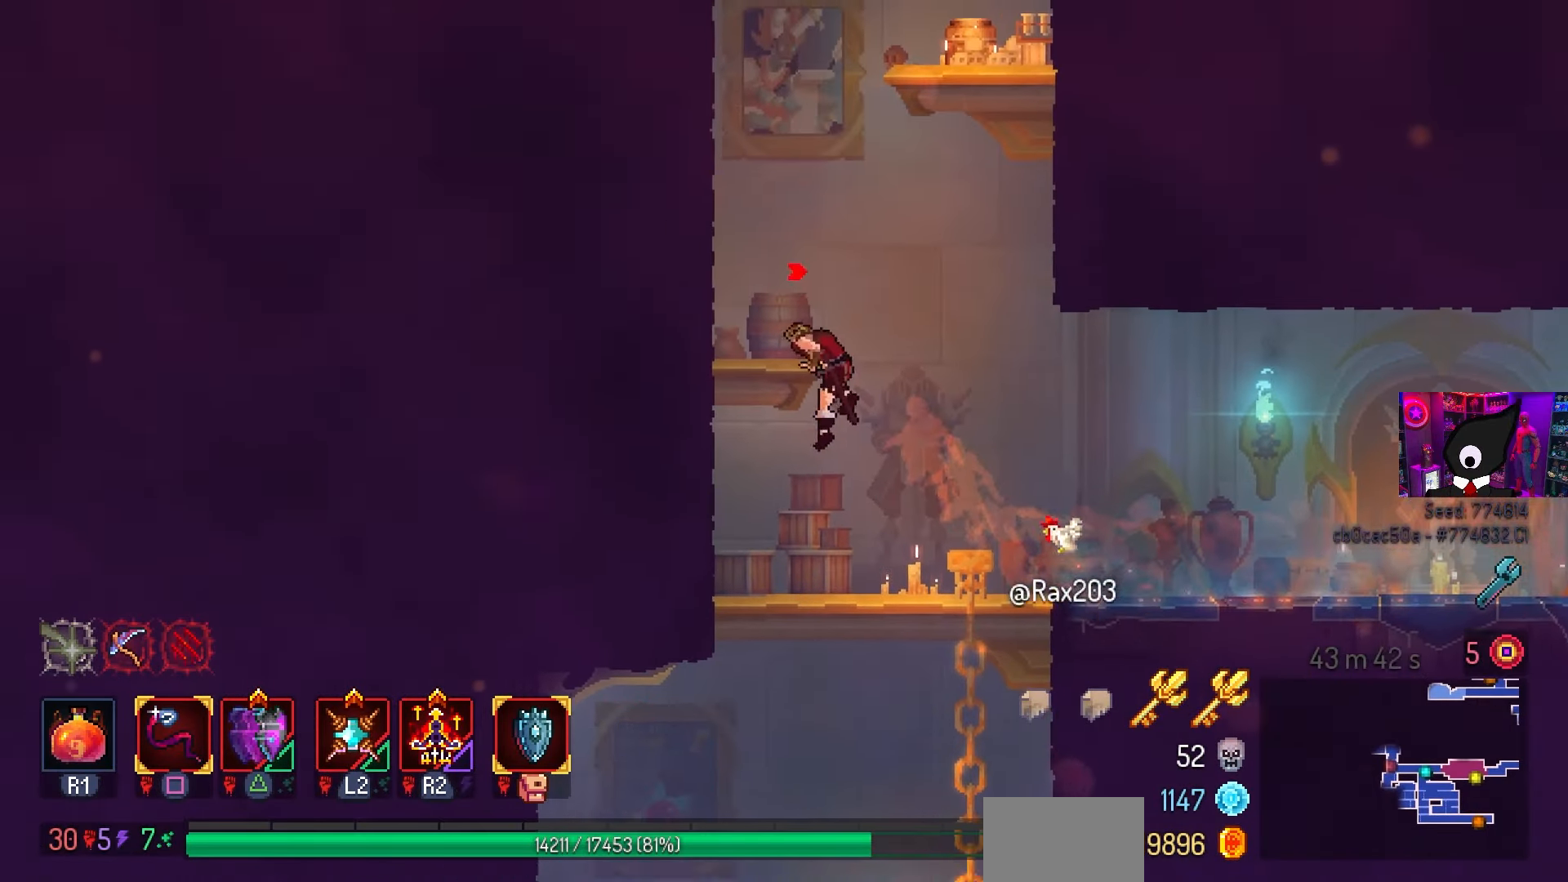
{"buttons": [], "left_stick": "center", "right_stick": "center", "events": [[133, "CROSS", "down"], [217, "CROSS", "up"], [283, "CROSS", "down"], [367, "CROSS", "up"], [433, "DPAD_LEFT", "up"]]}
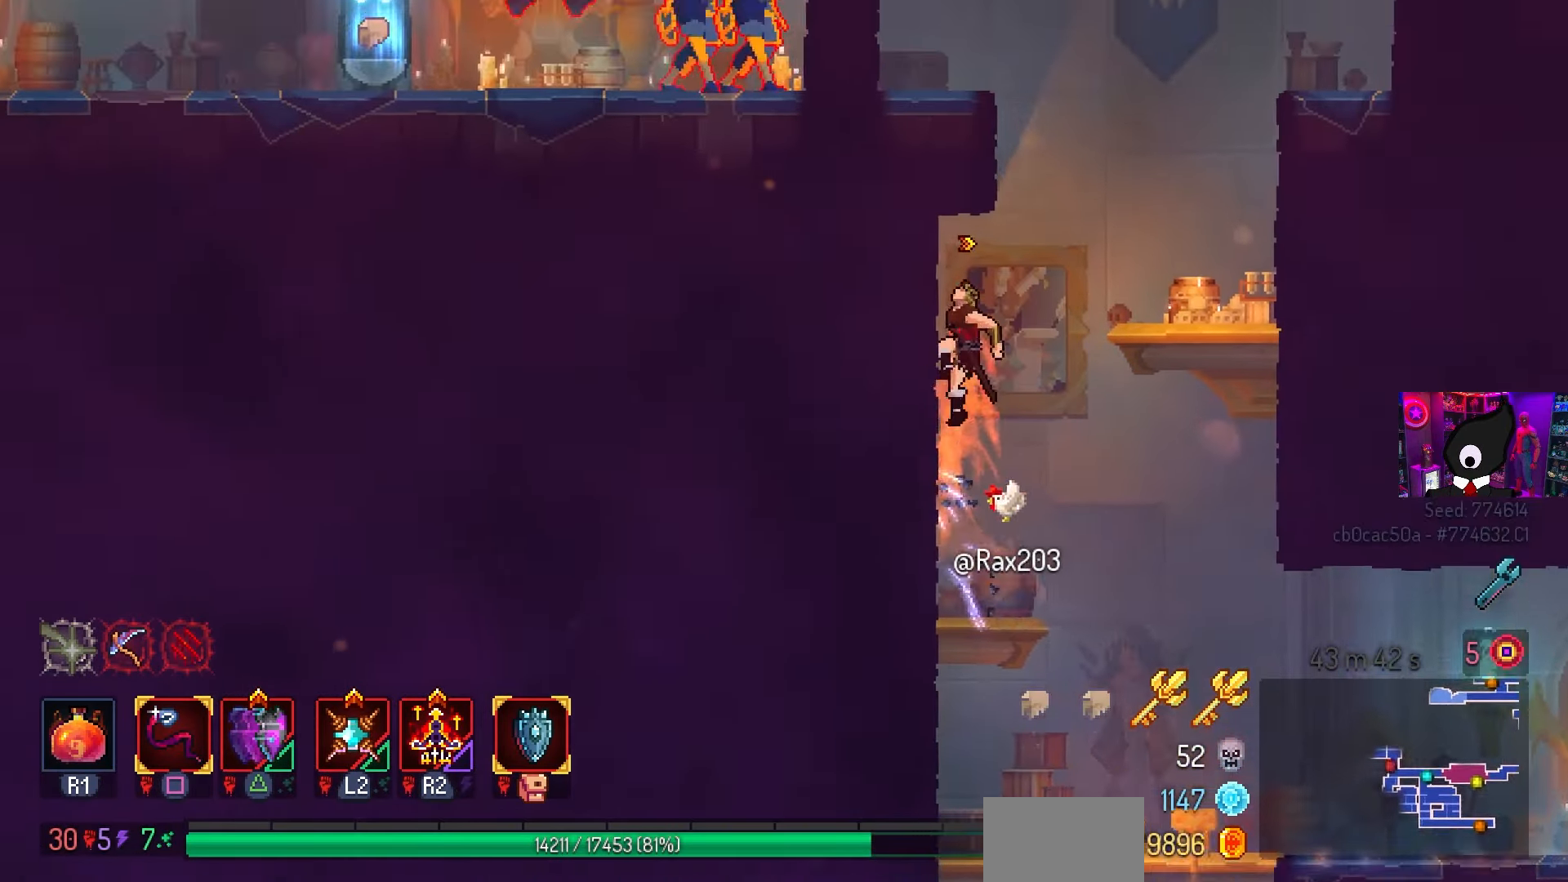
{"buttons": ["DPAD_RIGHT"], "left_stick": "center", "right_stick": "center", "events": [[50, "DPAD_RIGHT", "down"], [83, "CROSS", "down"], [167, "CROSS", "up"], [250, "CROSS", "down"], [367, "CROSS", "up"]]}
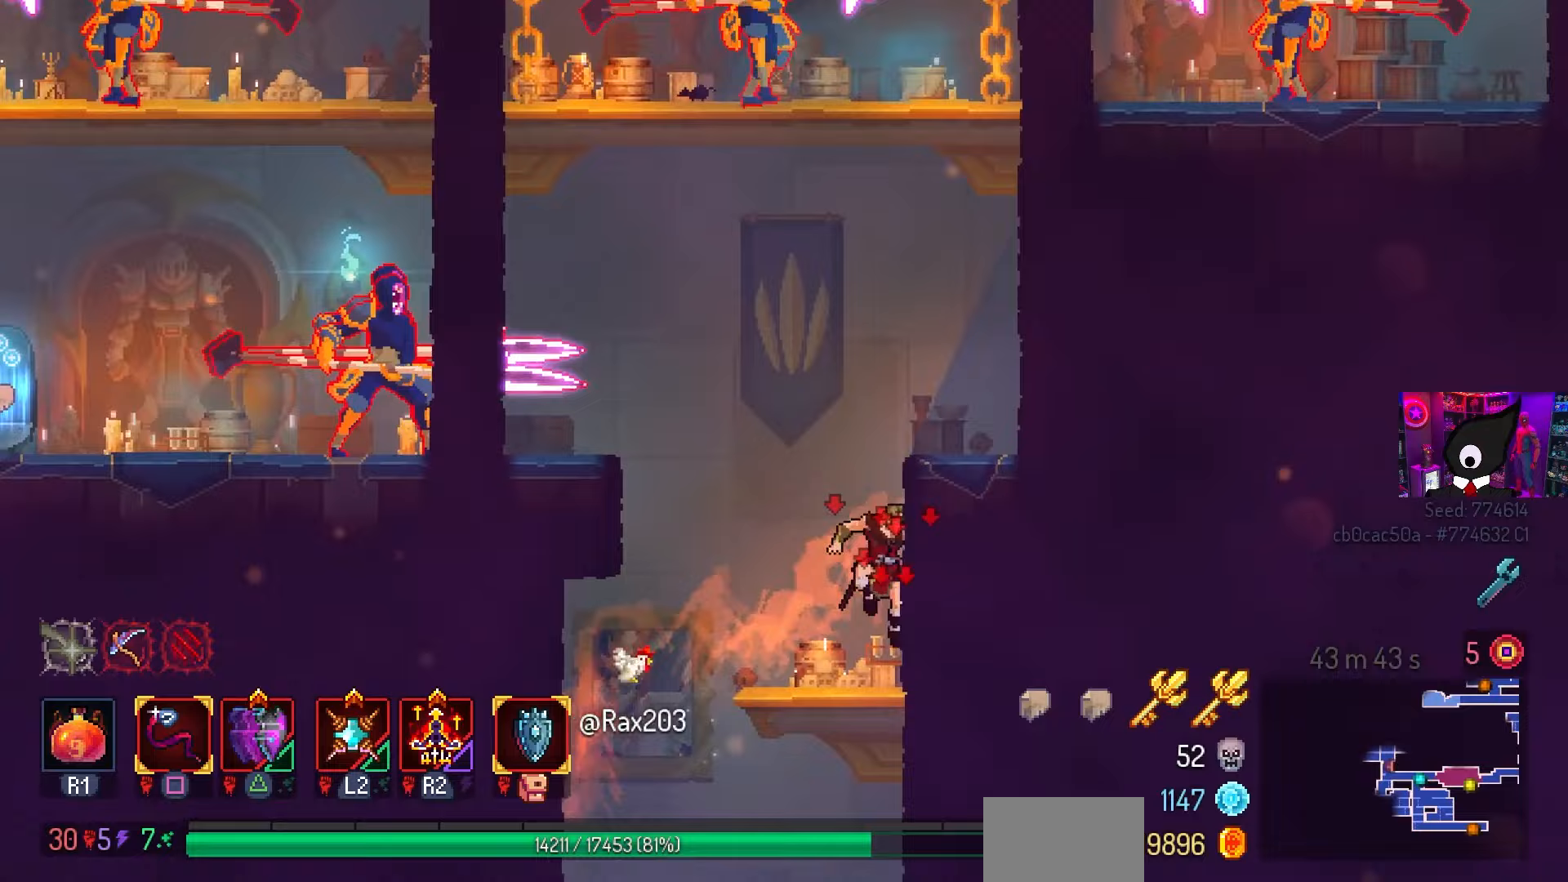
{"buttons": ["DPAD_RIGHT"], "left_stick": "center", "right_stick": "center", "events": [[167, "CROSS", "down"], [267, "CROSS", "up"]]}
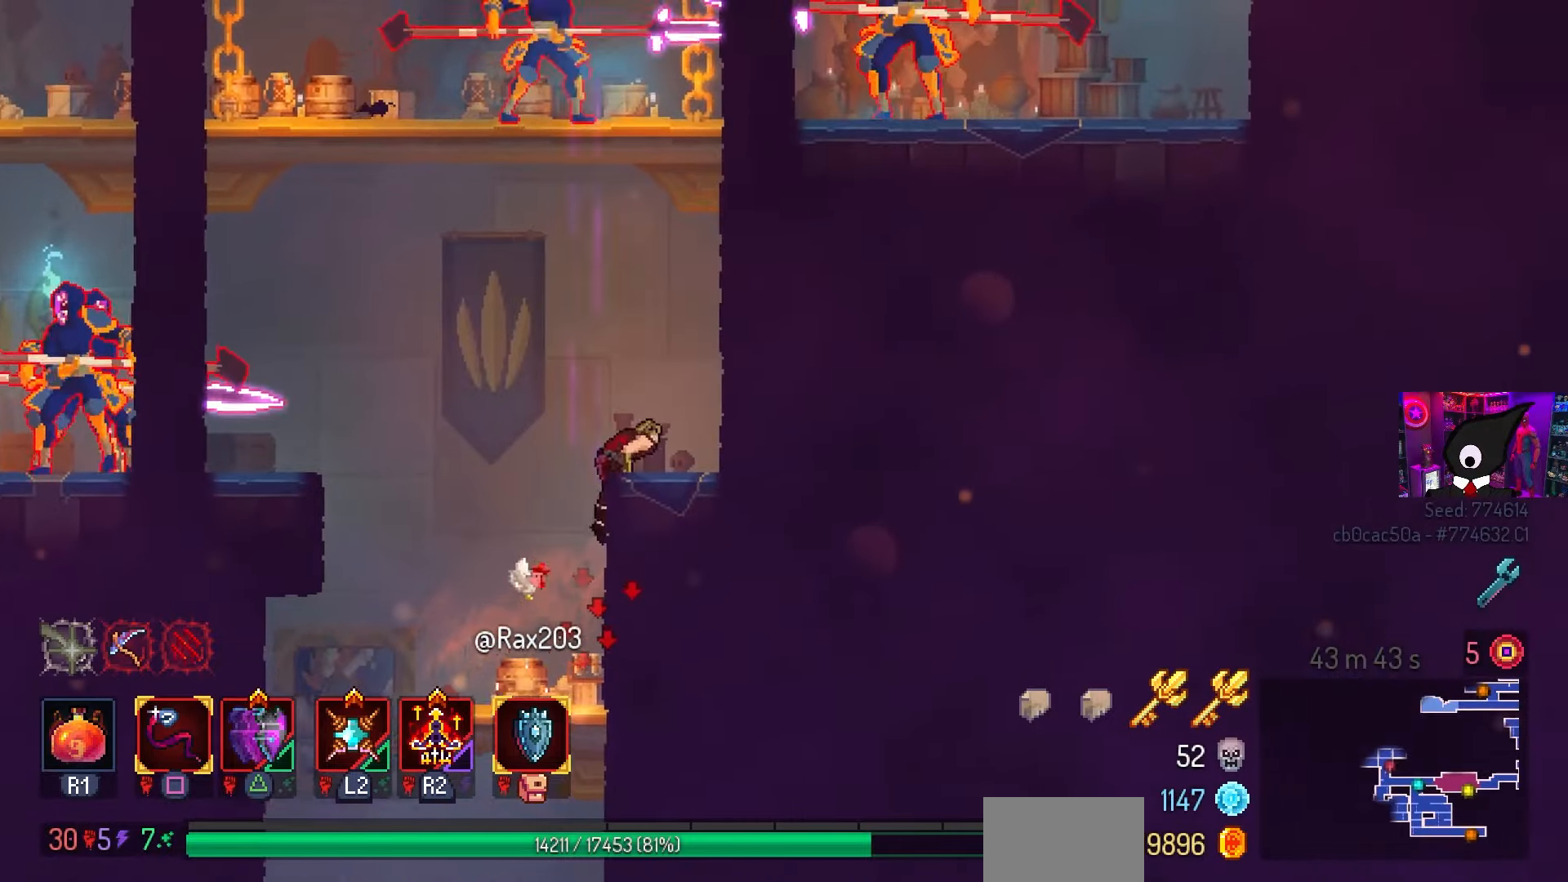
{"buttons": ["SQUARE", "DPAD_LEFT"], "left_stick": "center", "right_stick": "center", "events": [[33, "CROSS", "down"], [117, "CROSS", "up"], [183, "CROSS", "down"], [283, "CROSS", "up"], [317, "DPAD_RIGHT", "up"], [367, "SQUARE", "down"], [383, "DPAD_LEFT", "down"]]}
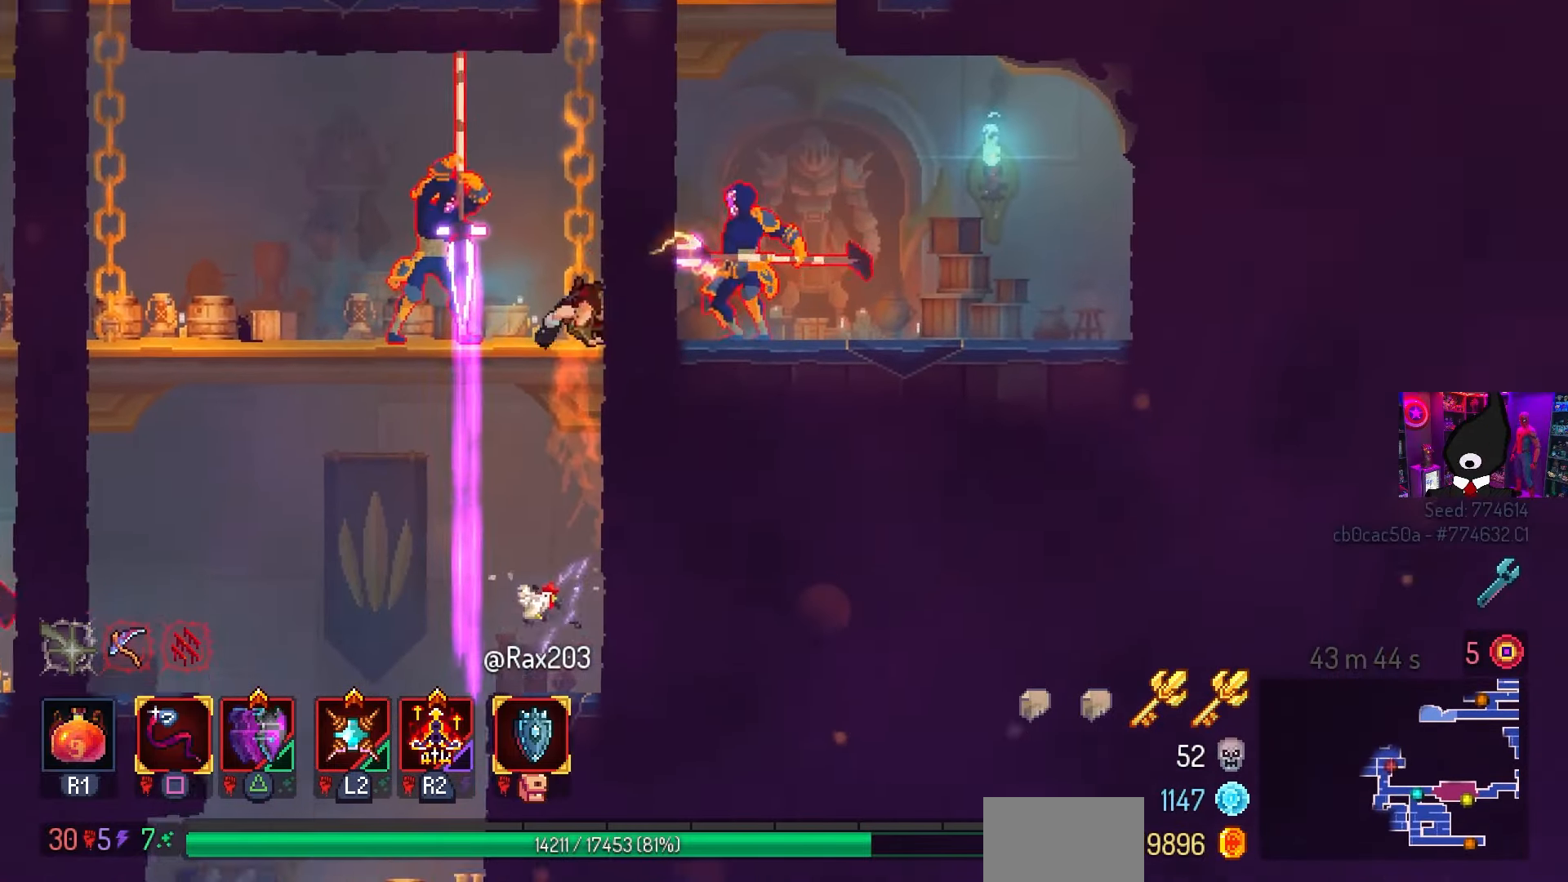
{"buttons": ["DPAD_LEFT"], "left_stick": "center", "right_stick": "center", "events": [[217, "DPAD_LEFT", "up"], [233, "SQUARE", "up"], [300, "DPAD_LEFT", "down"], [400, "CIRCLE", "down"], [500, "CIRCLE", "up"]]}
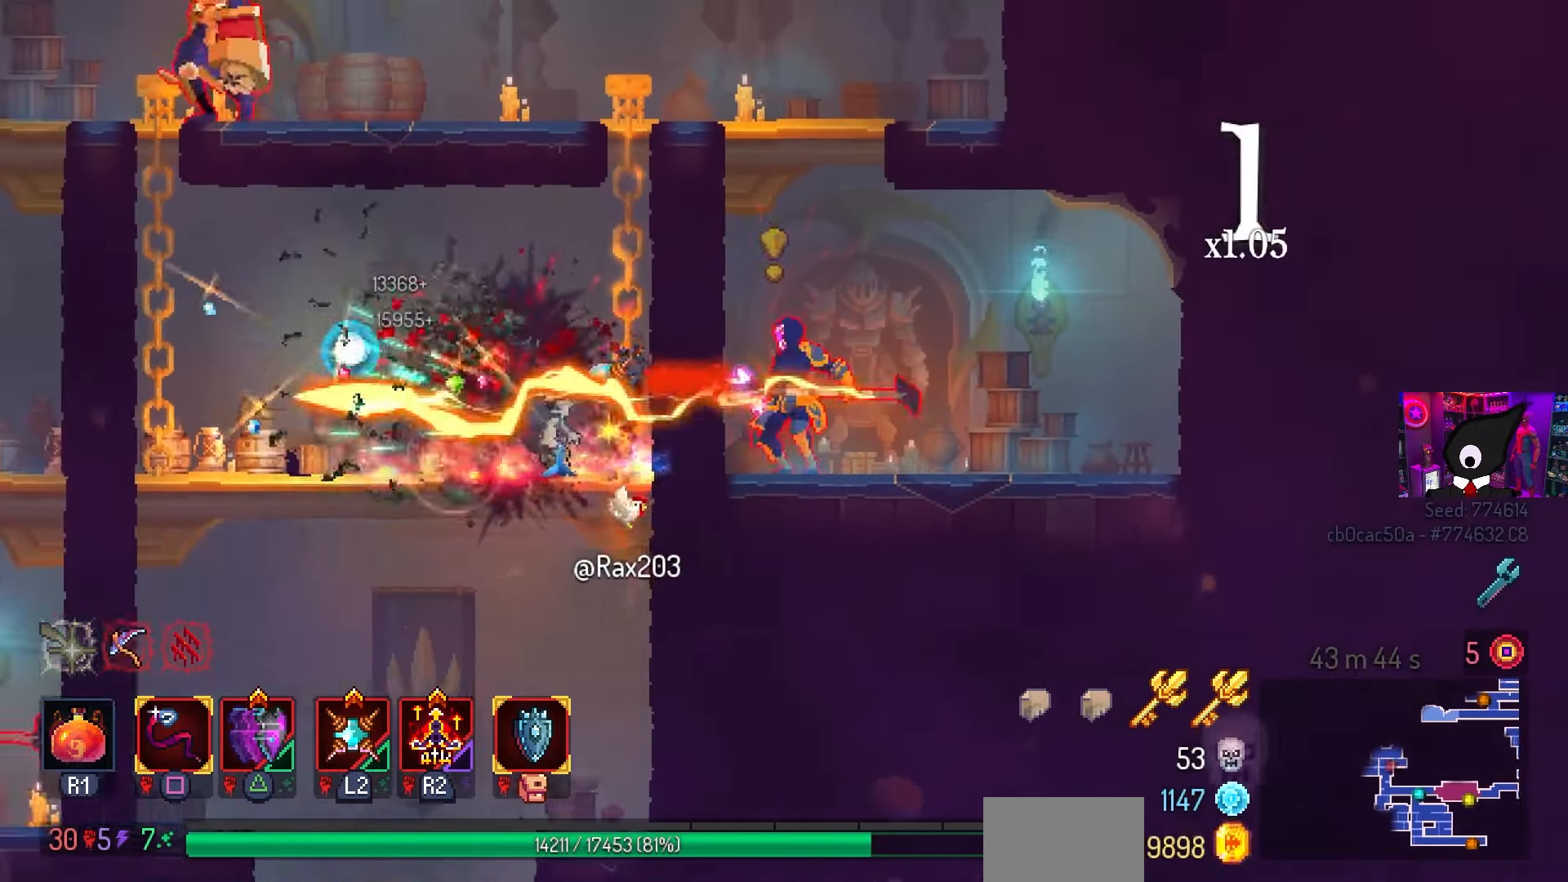
{"buttons": [], "left_stick": "center", "right_stick": "center", "events": [[33, "DPAD_LEFT", "up"], [100, "DPAD_RIGHT", "down"], [150, "TRIANGLE", "down"], [267, "TRIANGLE", "up"], [350, "DPAD_RIGHT", "up"]]}
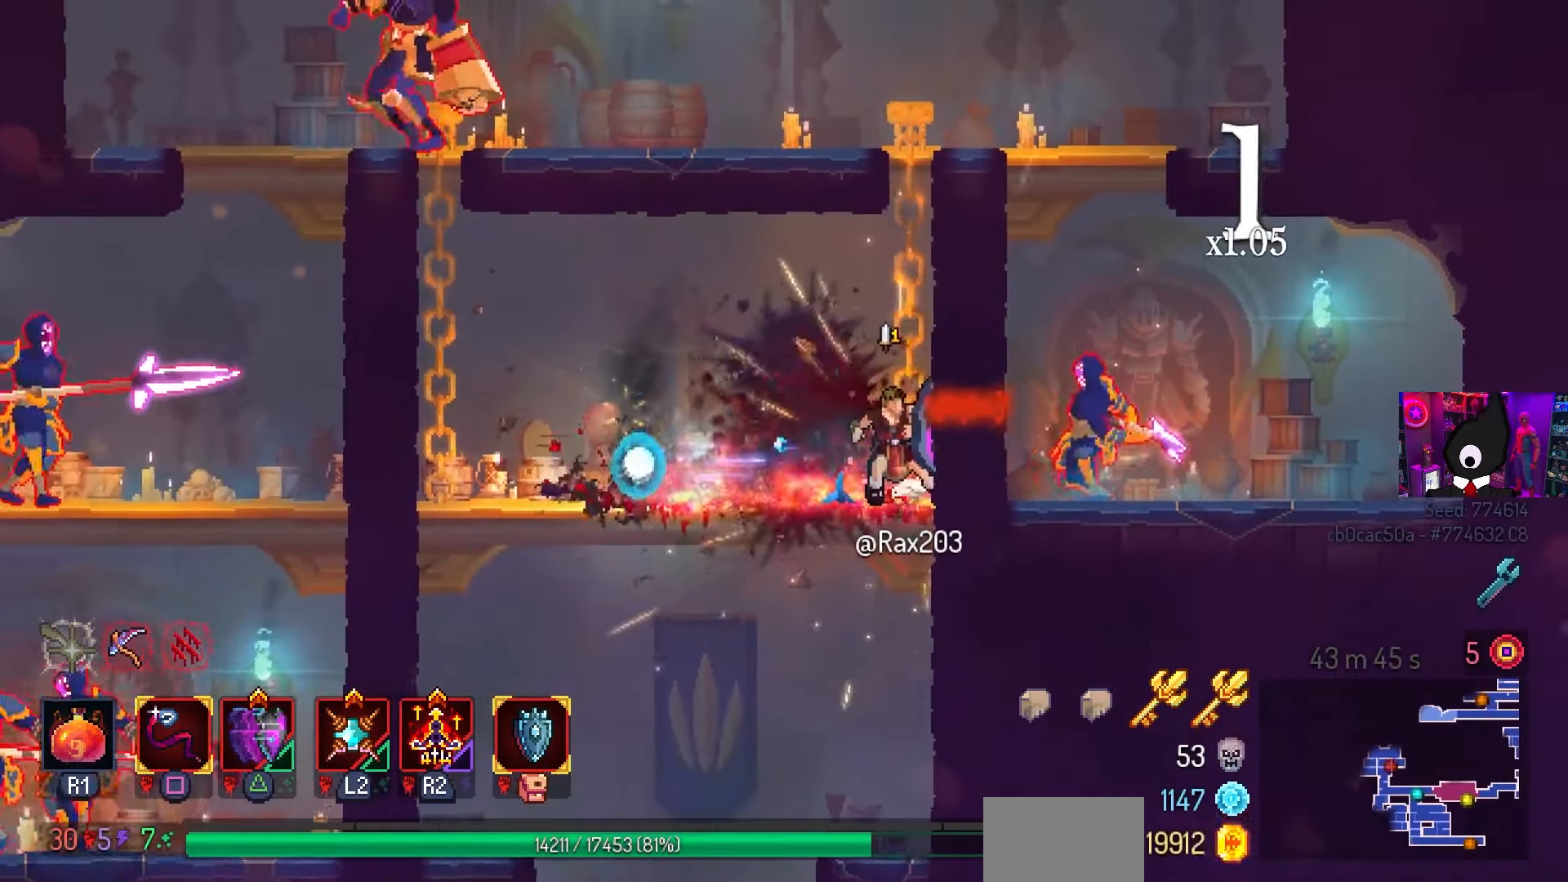
{"buttons": ["DPAD_RIGHT"], "left_stick": "center", "right_stick": "center", "events": [[217, "CIRCLE", "down"], [233, "DPAD_RIGHT", "down"], [317, "CIRCLE", "up"], [367, "CIRCLE", "down"], [467, "CIRCLE", "up"]]}
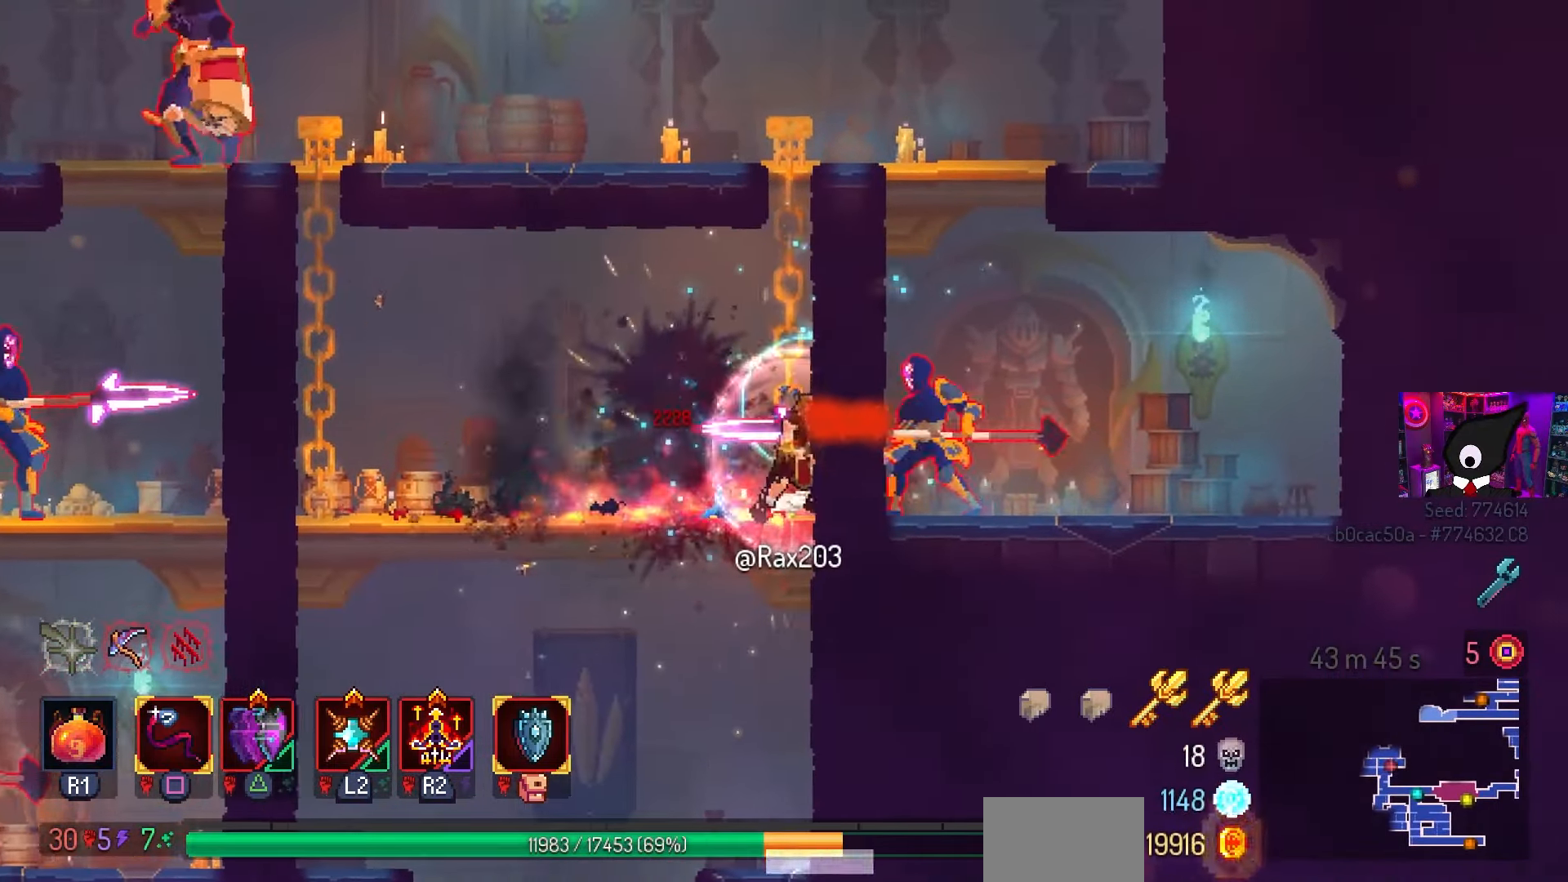
{"buttons": ["CROSS"], "left_stick": "center", "right_stick": "center", "events": [[133, "SQUARE", "down"], [150, "DPAD_RIGHT", "up"], [200, "SQUARE", "up"], [467, "CROSS", "down"]]}
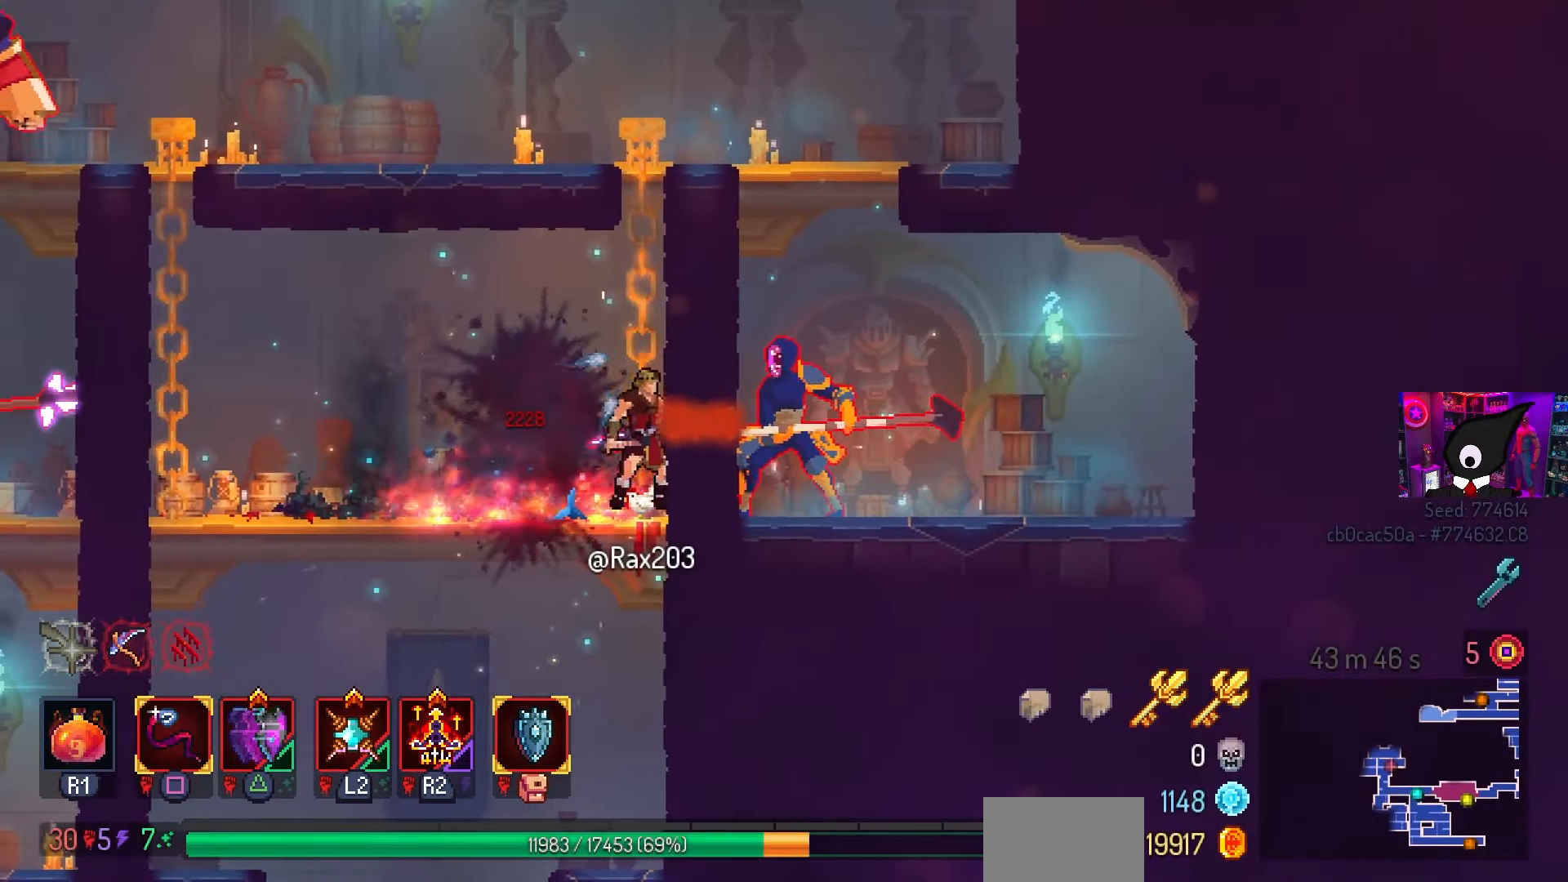
{"buttons": ["DPAD_RIGHT"], "left_stick": "center", "right_stick": "center", "events": [[33, "CROSS", "up"], [117, "CROSS", "down"], [200, "CROSS", "up"], [283, "CROSS", "down"], [317, "CROSS", "up"], [333, "DPAD_RIGHT", "down"]]}
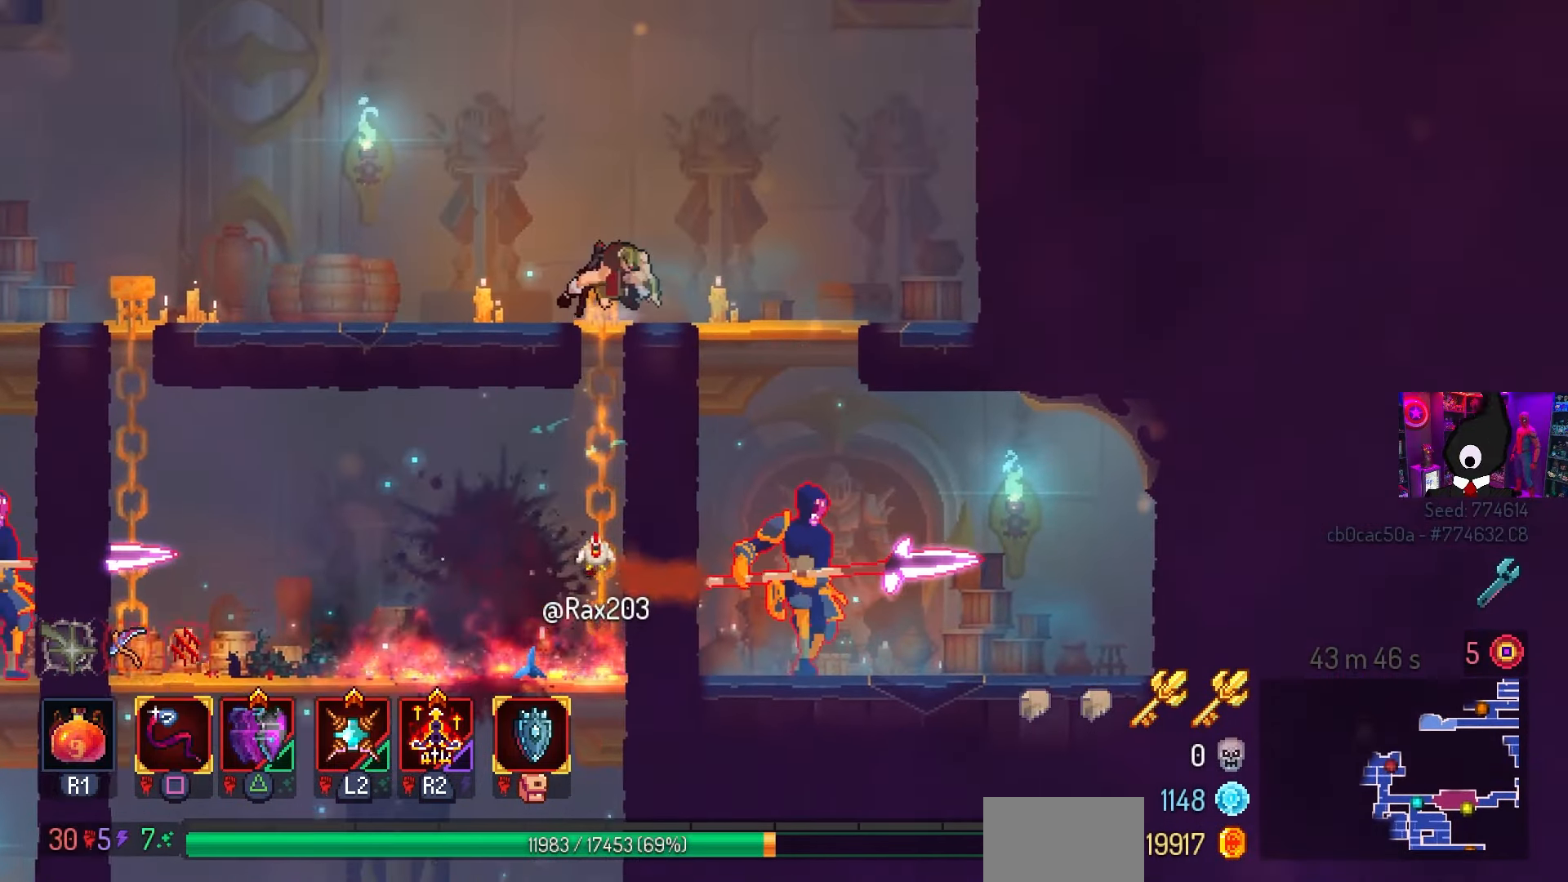
{"buttons": ["CROSS", "DPAD_DOWN"], "left_stick": "center", "right_stick": "center", "events": [[233, "DPAD_RIGHT", "up"], [333, "DPAD_DOWN", "down"], [367, "CROSS", "down"], [433, "CROSS", "up"], [500, "CROSS", "down"]]}
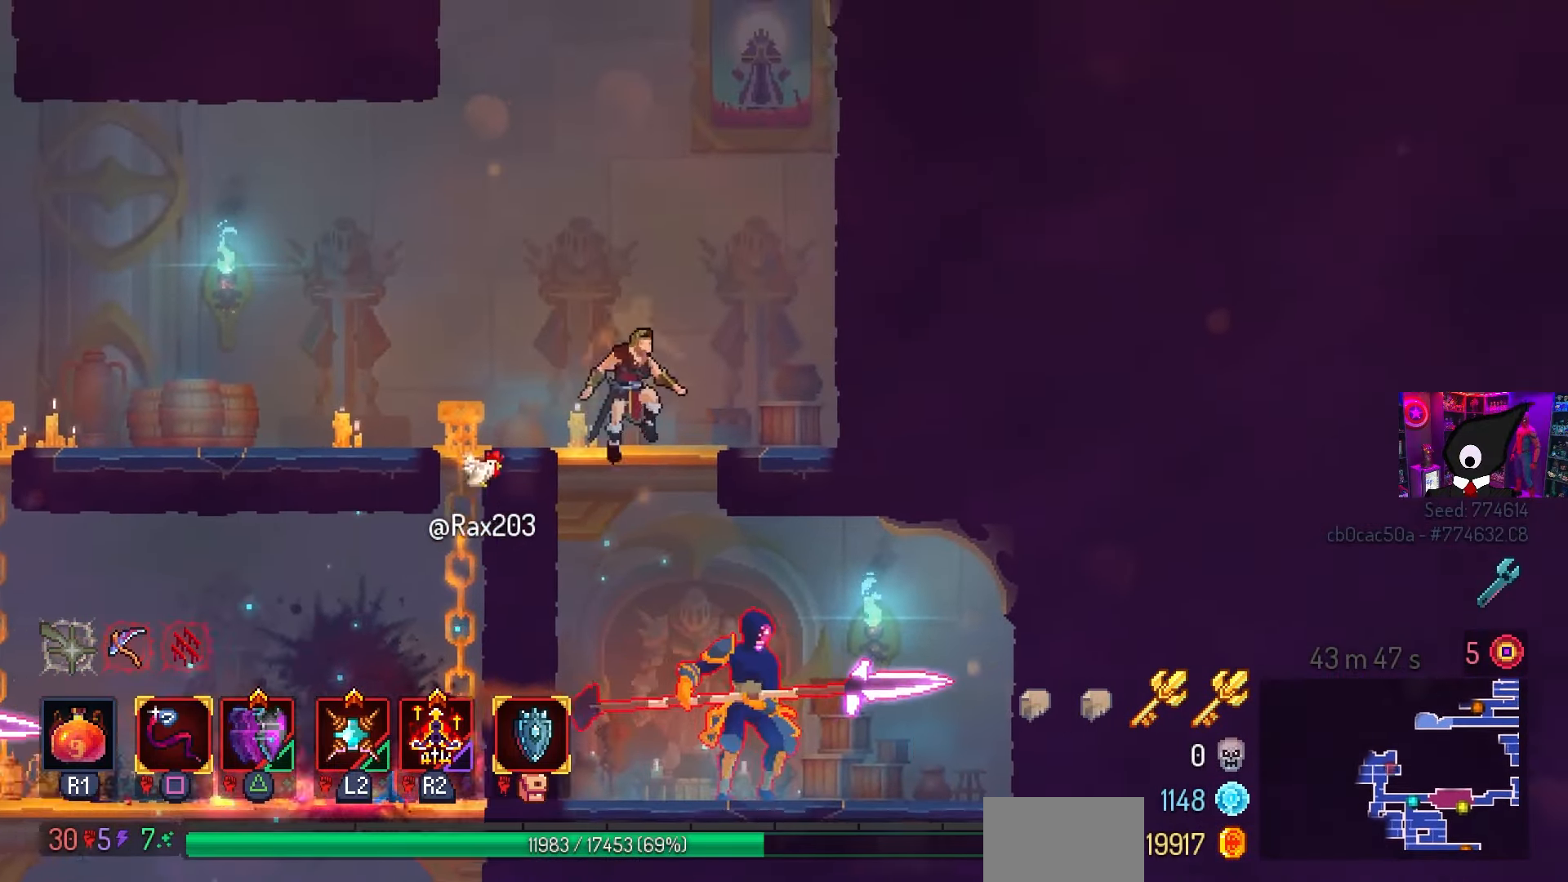
{"buttons": [], "left_stick": "center", "right_stick": "center", "events": [[33, "CIRCLE", "down"], [50, "DPAD_RIGHT", "down"], [67, "DPAD_DOWN", "up"], [100, "CROSS", "up"], [117, "CIRCLE", "up"], [183, "DPAD_RIGHT", "up"], [200, "SQUARE", "down"], [450, "SQUARE", "up"]]}
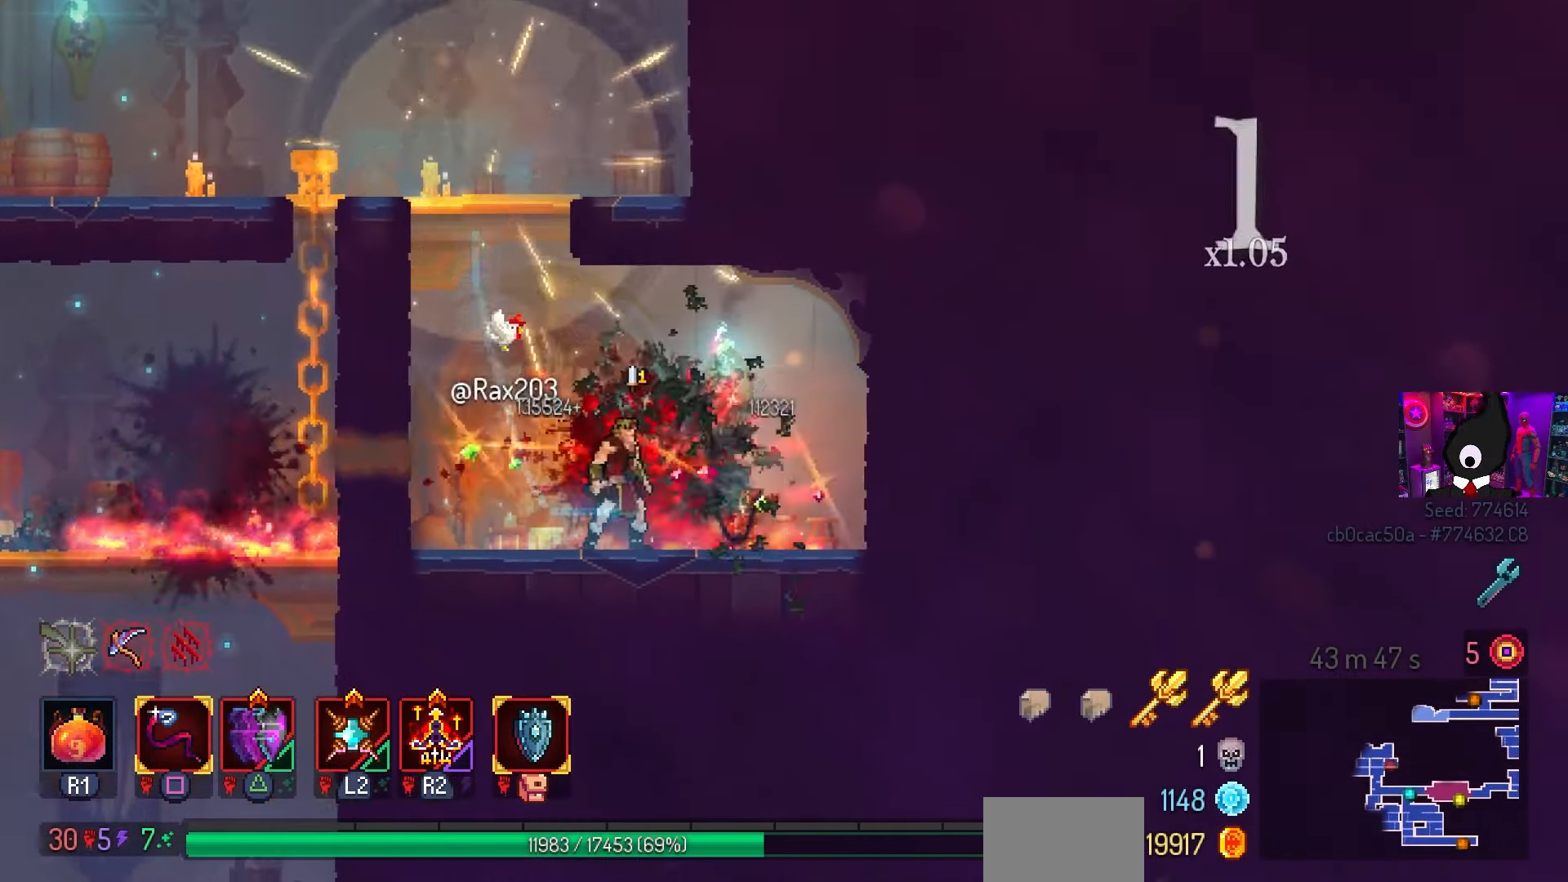
{"buttons": ["L3"], "left_stick": "center", "right_stick": "center", "events": [[250, "left_stick", "left"], [433, "L3", "down"], [433, "left_stick", "center"]]}
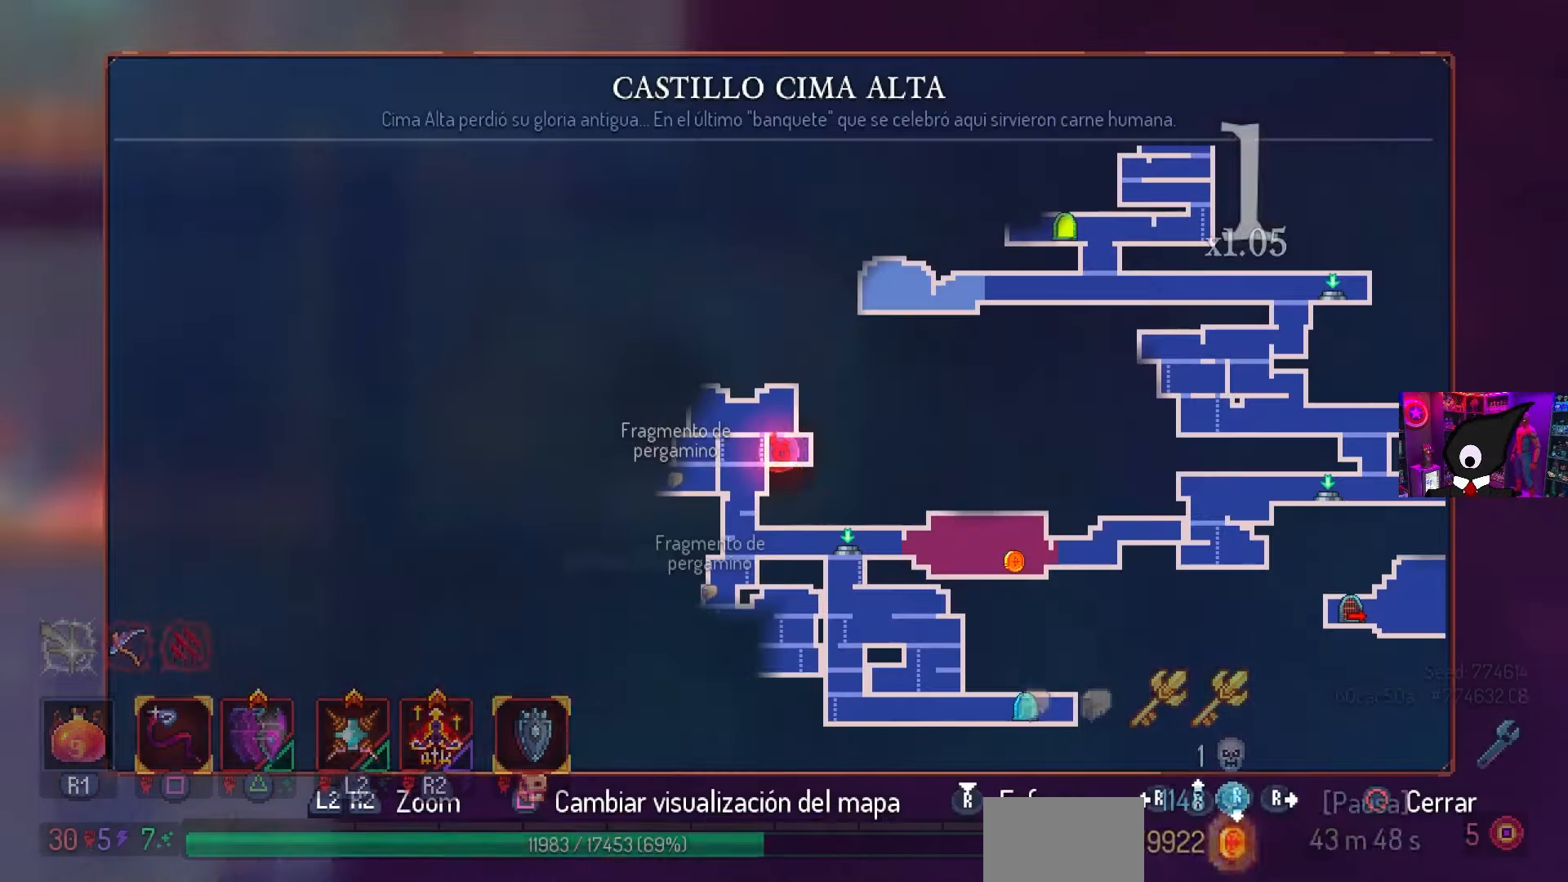
{"buttons": [], "left_stick": "center", "right_stick": "center", "events": [[100, "L3", "up"]]}